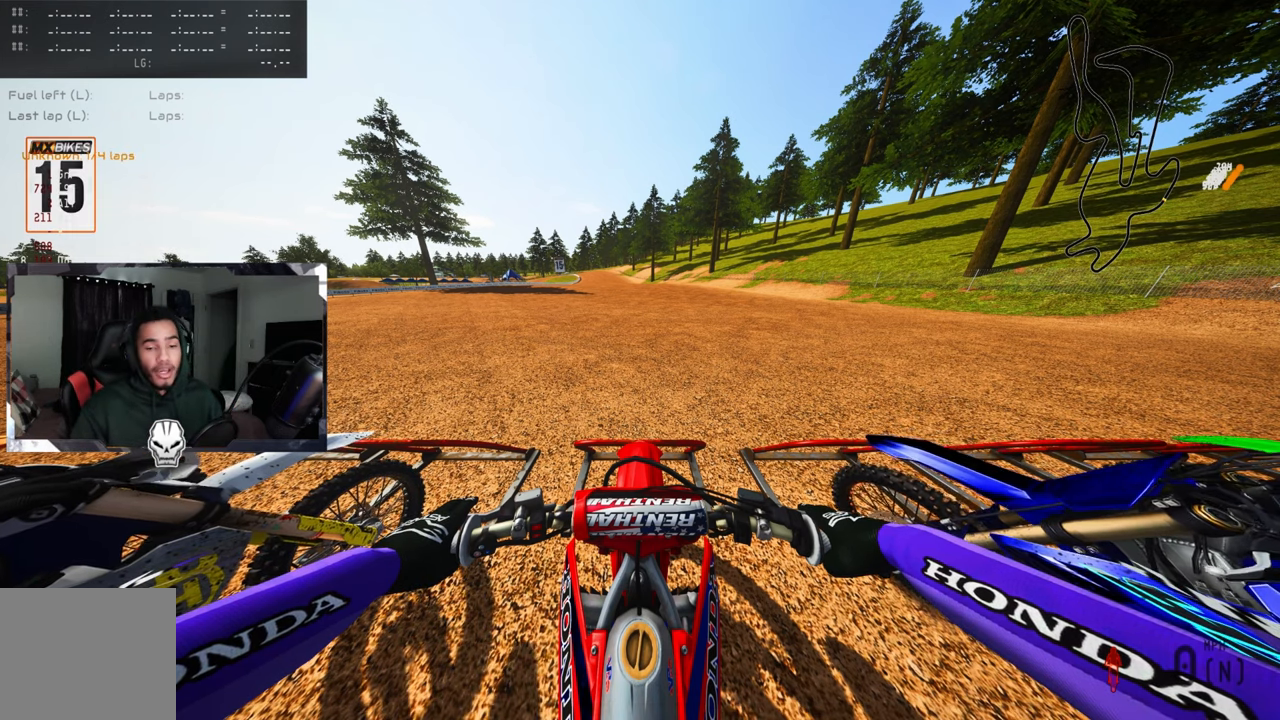
Gameplay with a controller (PlayStation layout); each line is a JSON object with the inputs held at the frame after it (dt_ms = milliseconds from this image to that frame). "events" lists button and stick changes between this image and that frame as [ms after this image, input, new state], when the widget could be followed in between. Not read: DPAD_UP.
{"dt_ms": 500, "buttons": [], "left_stick": "center", "right_stick": "center", "events": [[266, "CROSS", "down"], [316, "CROSS", "up"]]}
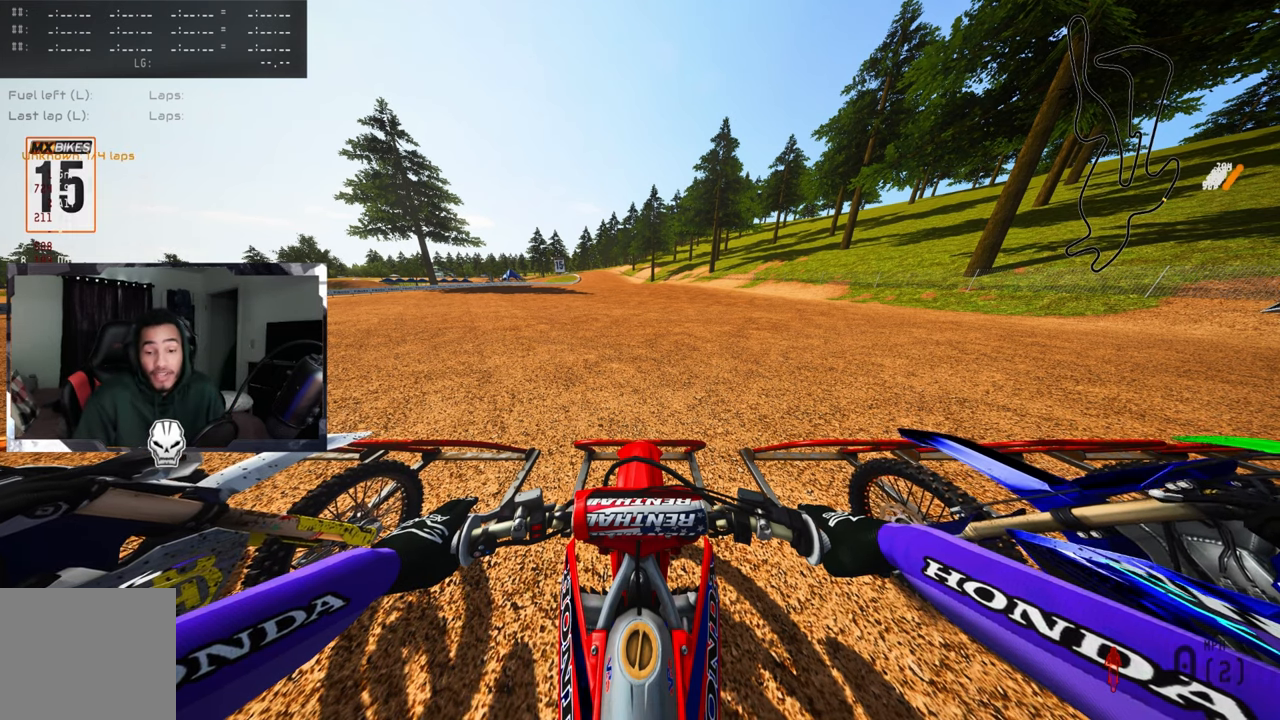
{"dt_ms": 500, "buttons": [], "left_stick": "center", "right_stick": "center", "events": []}
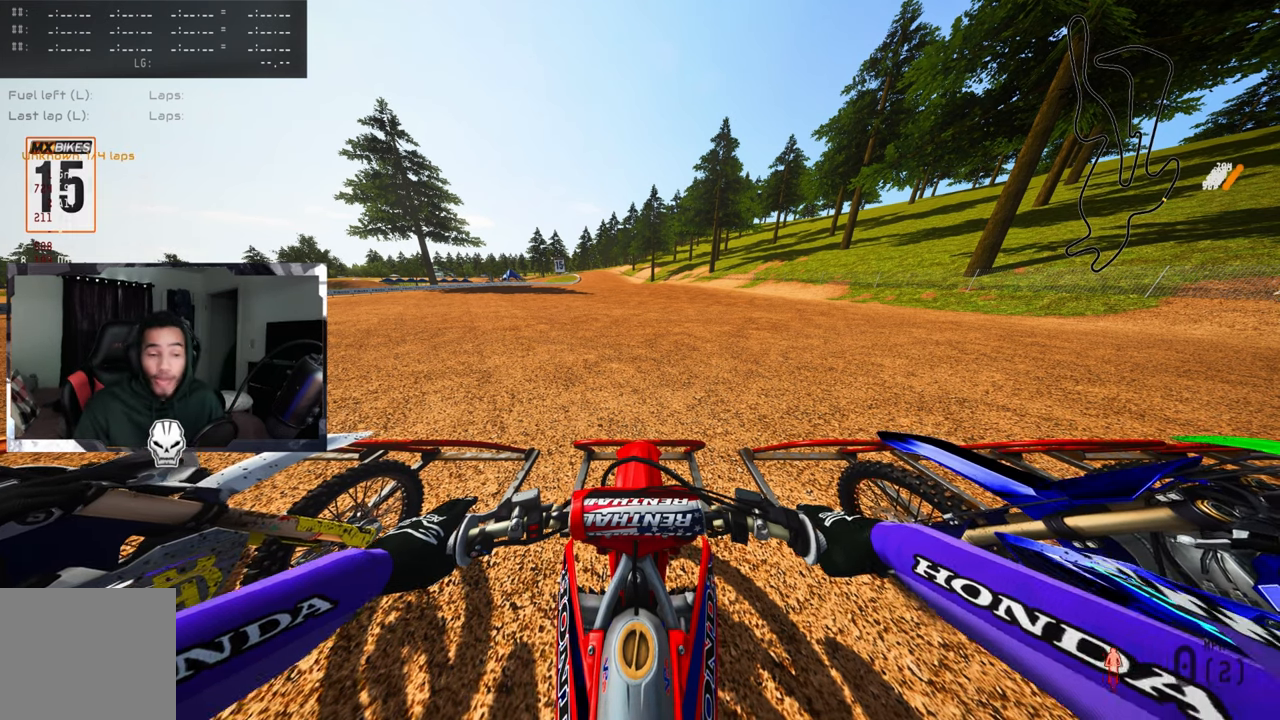
{"dt_ms": 500, "buttons": [], "left_stick": "center", "right_stick": "center", "events": [[366, "R3", "down"], [500, "R3", "up"]]}
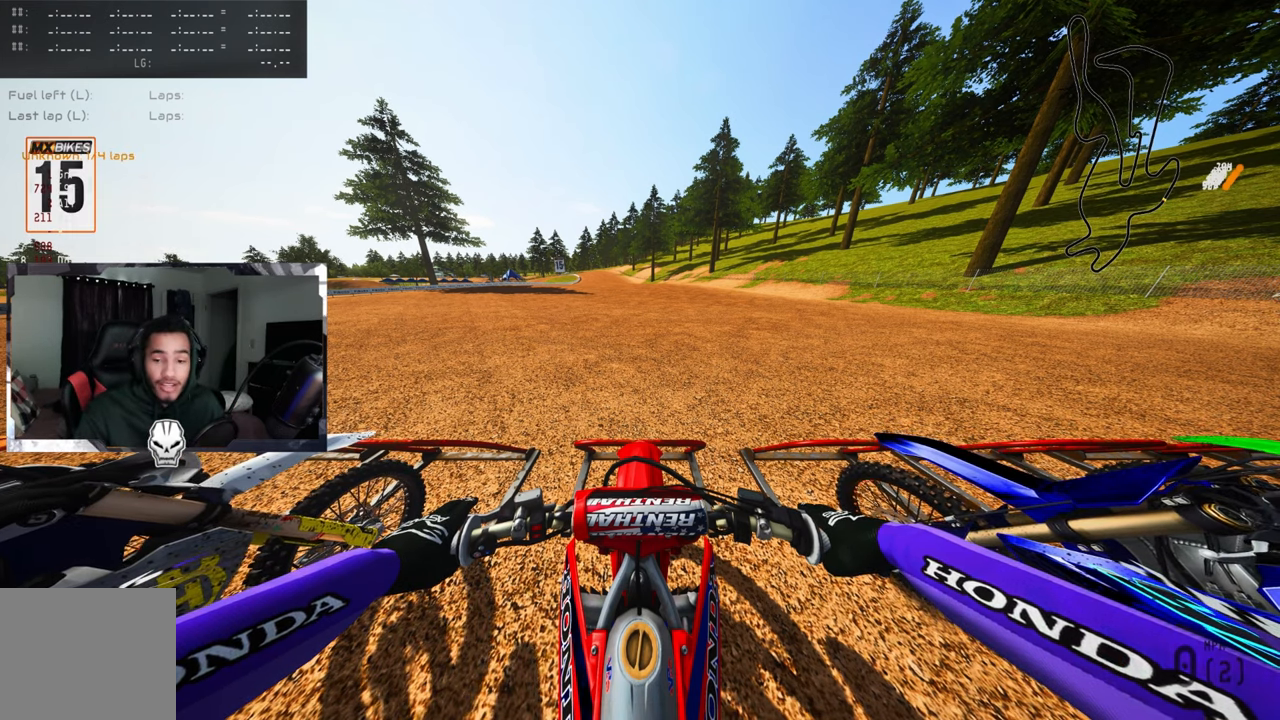
{"dt_ms": 500, "buttons": ["L1"], "left_stick": "center", "right_stick": "center", "events": [[250, "L1", "down"]]}
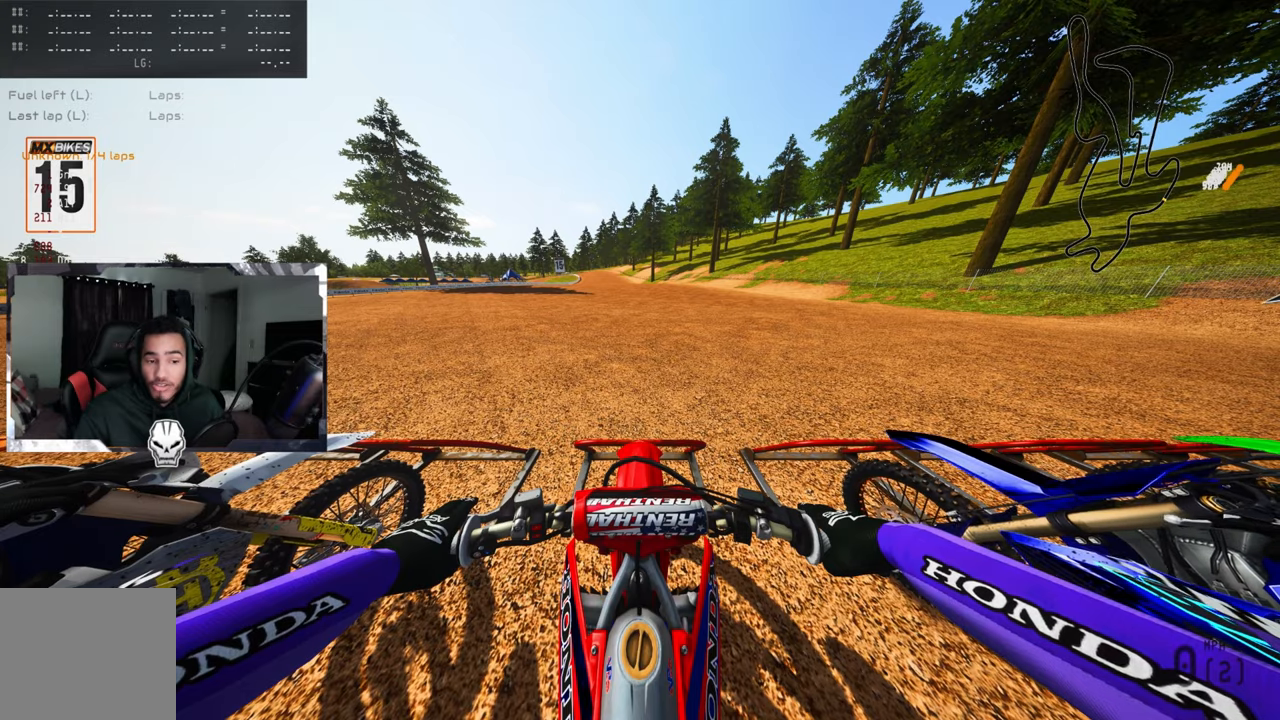
{"dt_ms": 500, "buttons": ["L1"], "left_stick": "center", "right_stick": "center", "events": []}
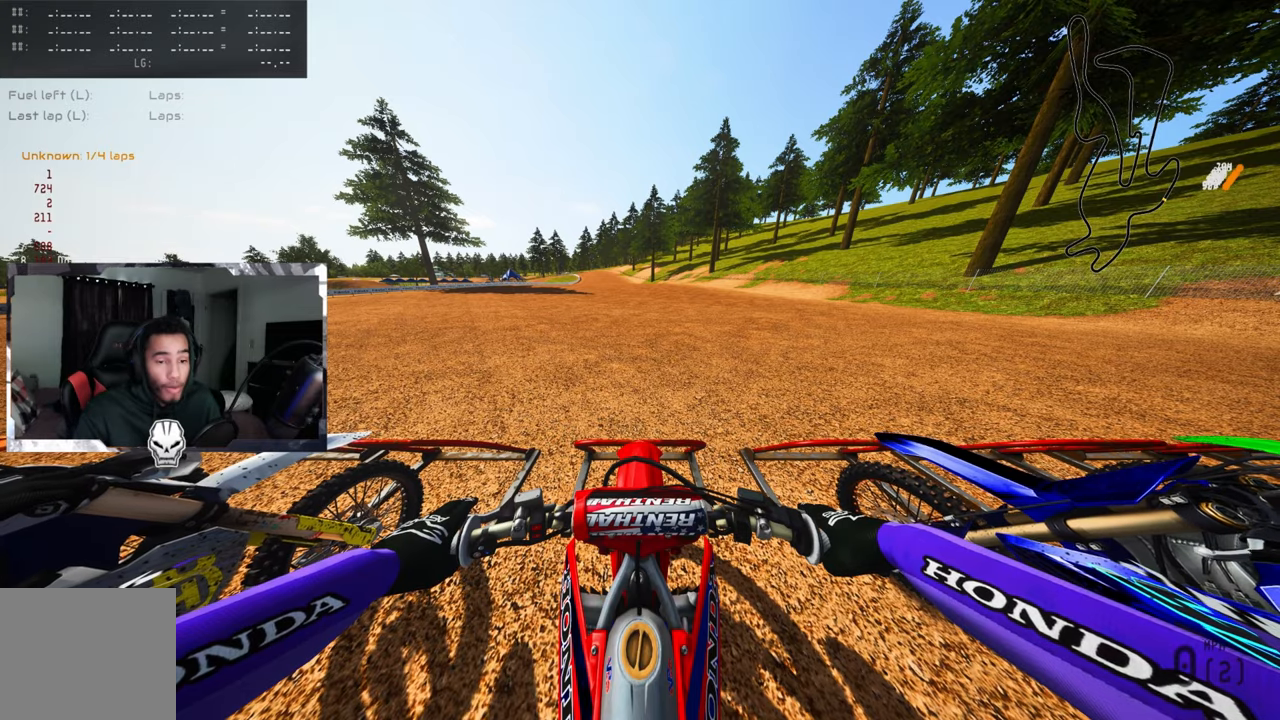
{"dt_ms": 500, "buttons": ["L1"], "left_stick": "center", "right_stick": "center", "events": []}
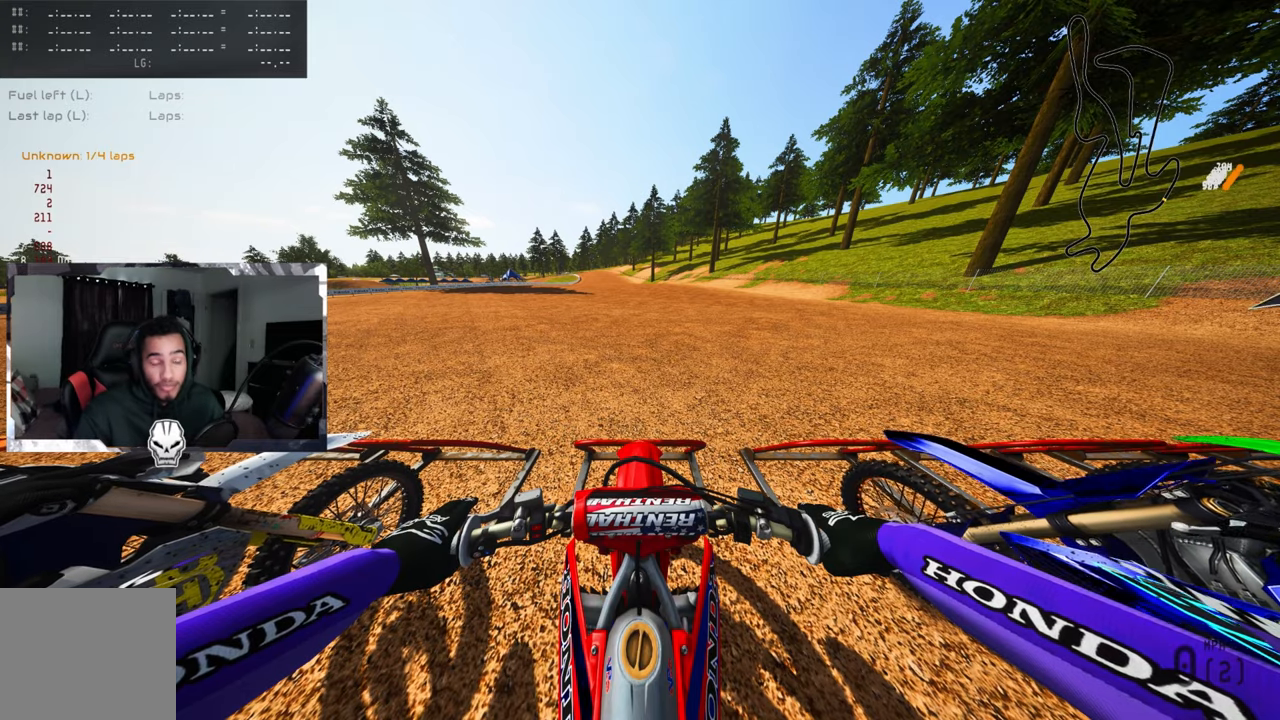
{"dt_ms": 500, "buttons": ["L1"], "left_stick": "center", "right_stick": "center", "events": []}
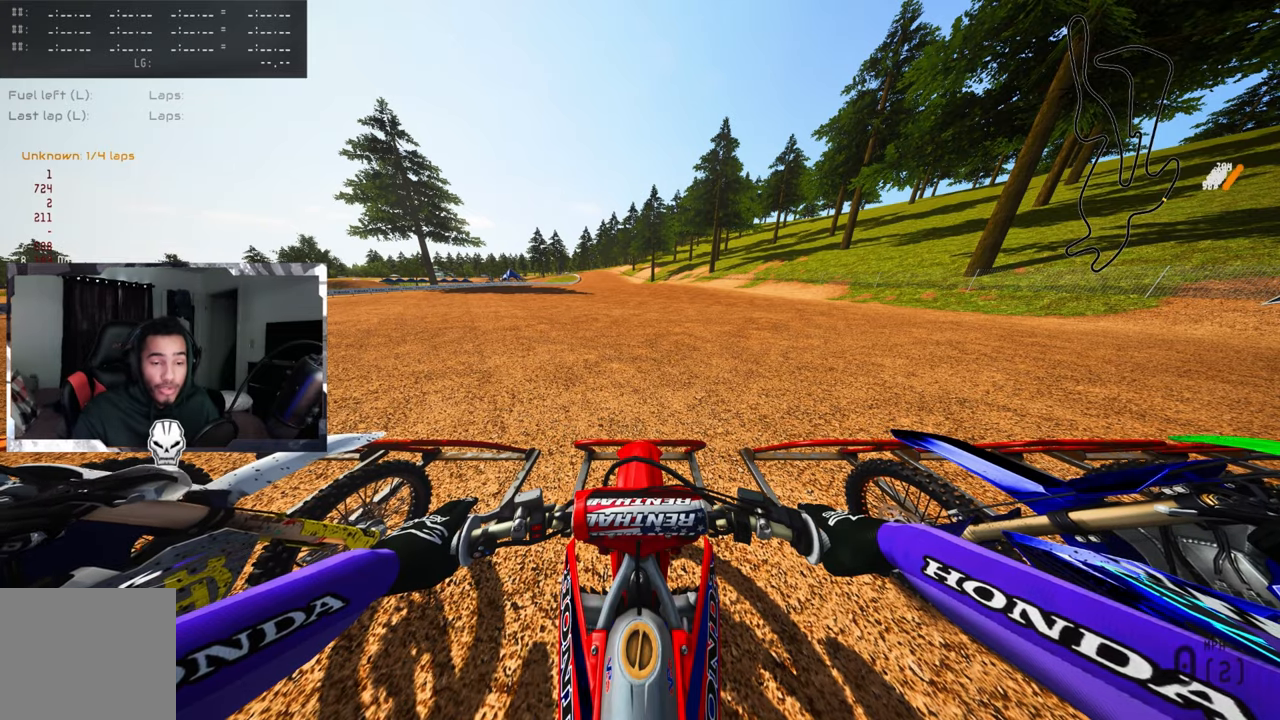
{"dt_ms": 500, "buttons": ["L1"], "left_stick": "center", "right_stick": "center", "events": []}
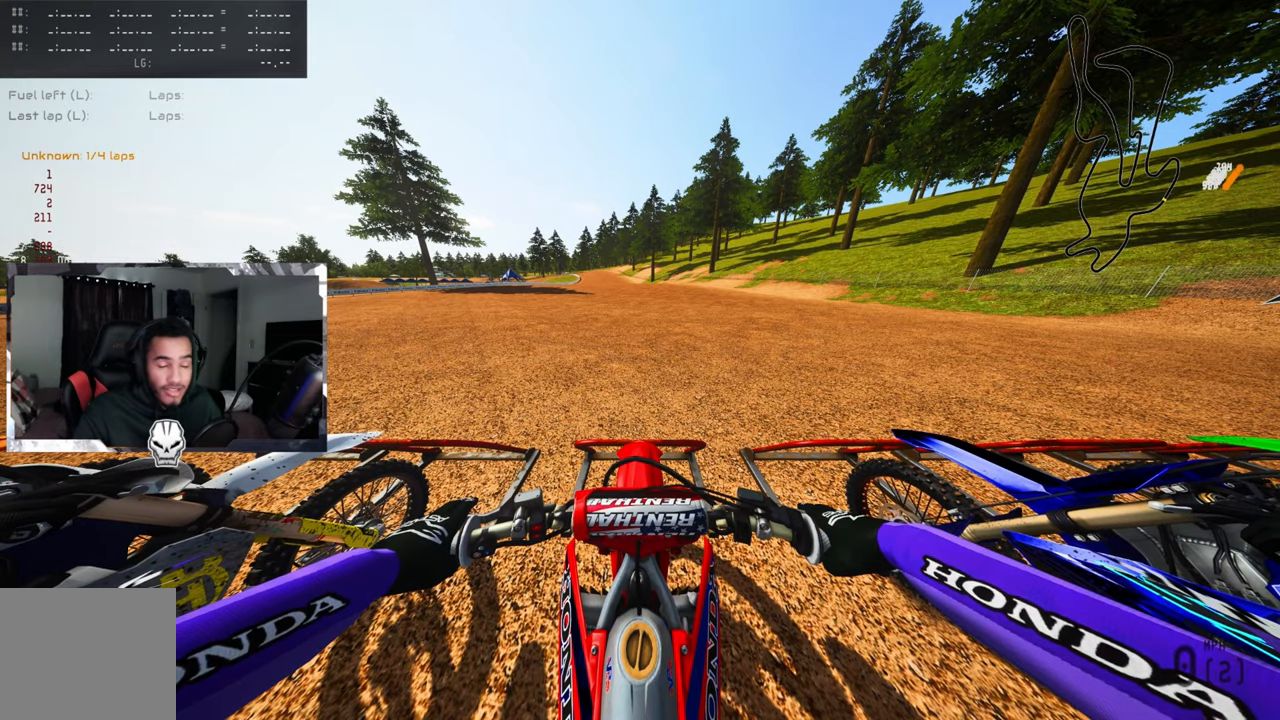
{"dt_ms": 500, "buttons": ["L1"], "left_stick": "center", "right_stick": "center", "events": []}
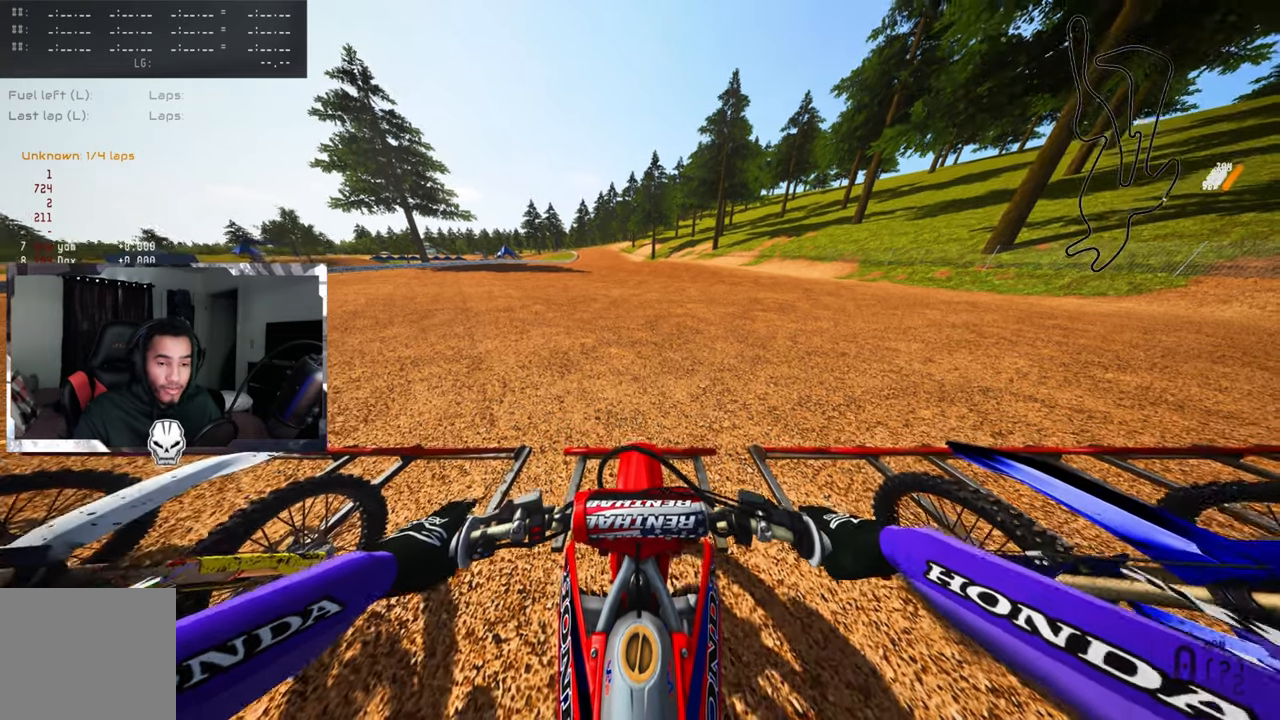
{"dt_ms": 500, "buttons": ["L1", "R2"], "left_stick": "center", "right_stick": "up", "events": [[200, "right_stick", "up"], [317, "R2", "down"]]}
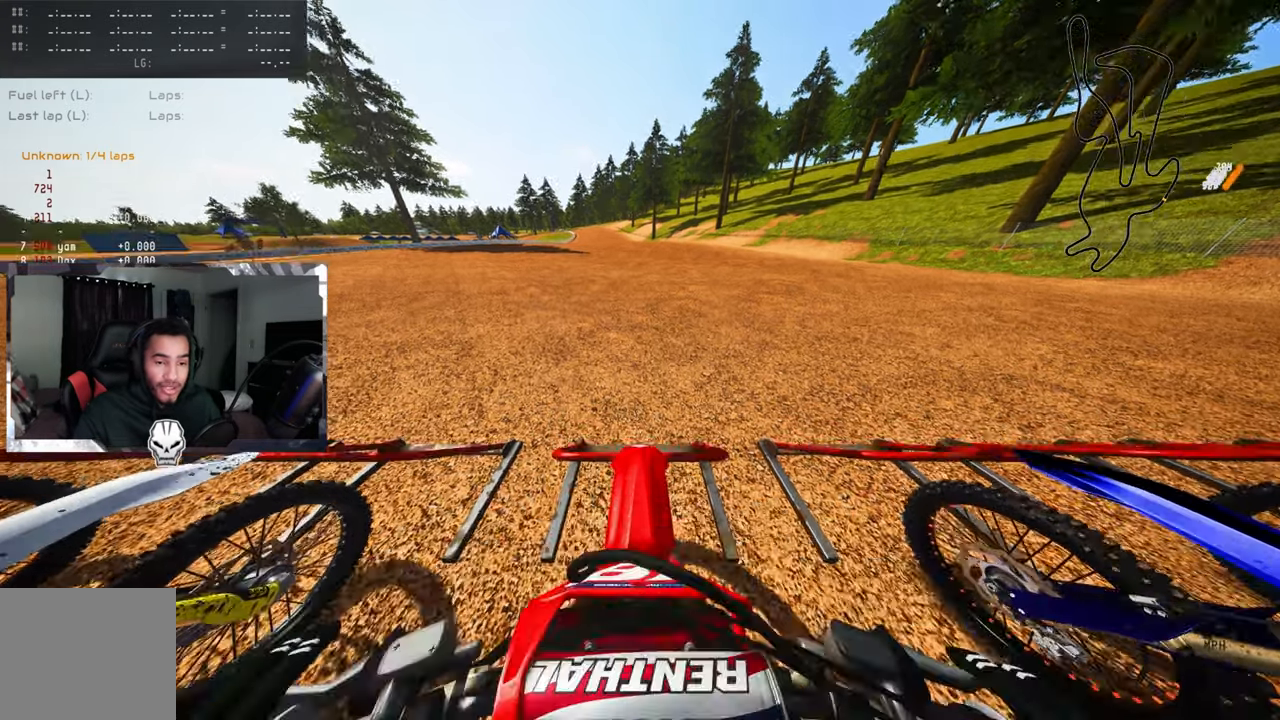
{"dt_ms": 500, "buttons": ["L1", "R2"], "left_stick": "center", "right_stick": "up", "events": []}
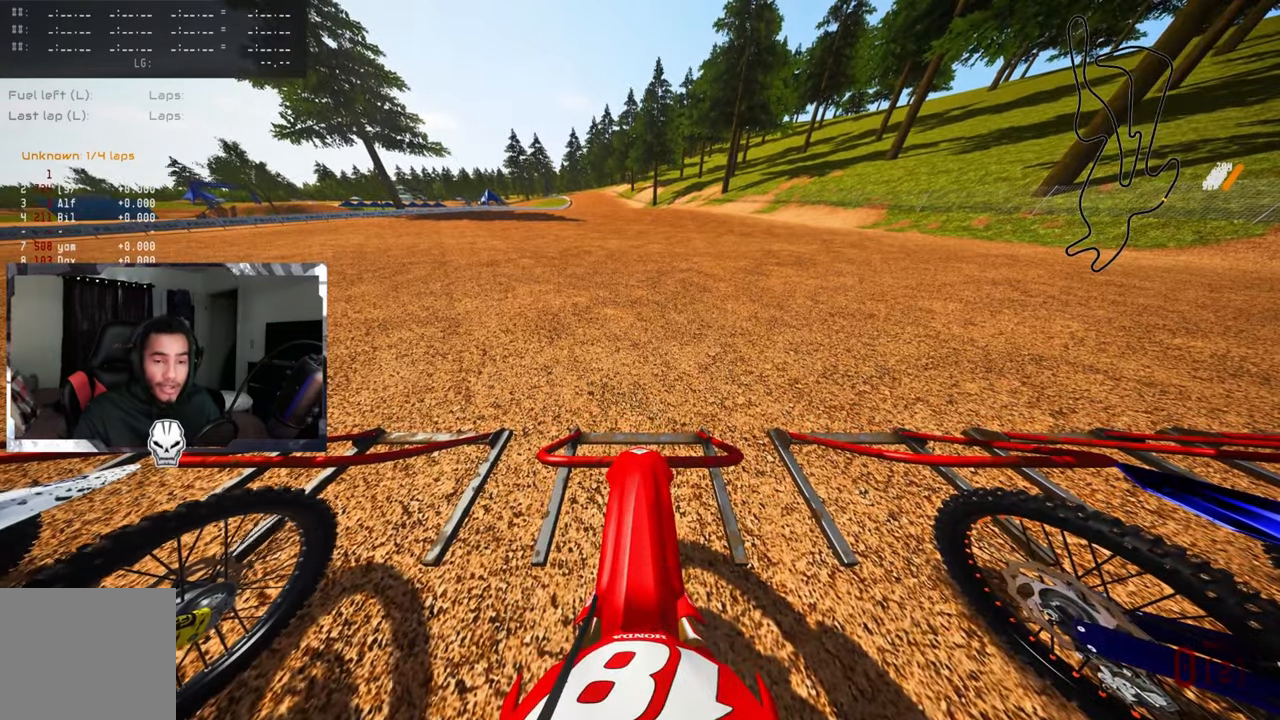
{"dt_ms": 1000, "buttons": ["L1", "R2"], "left_stick": "center", "right_stick": "up"}
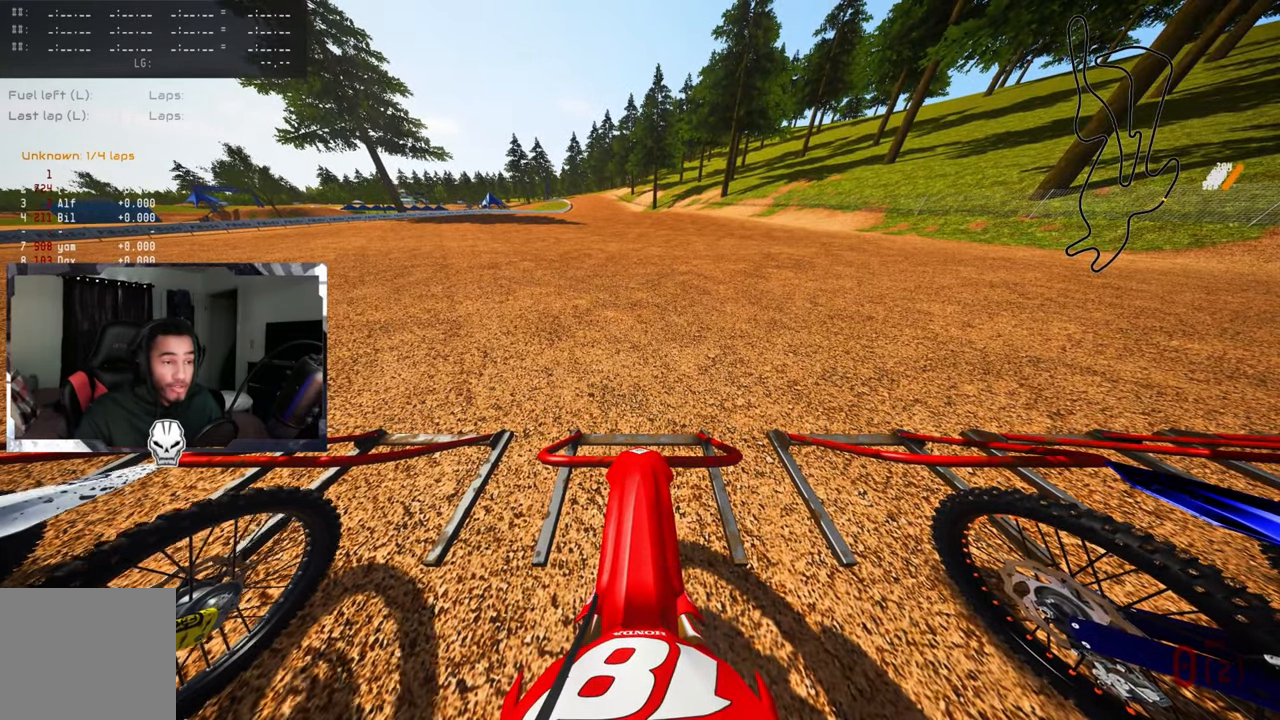
{"dt_ms": 500, "buttons": ["L1", "R2"], "left_stick": "center", "right_stick": "up", "events": []}
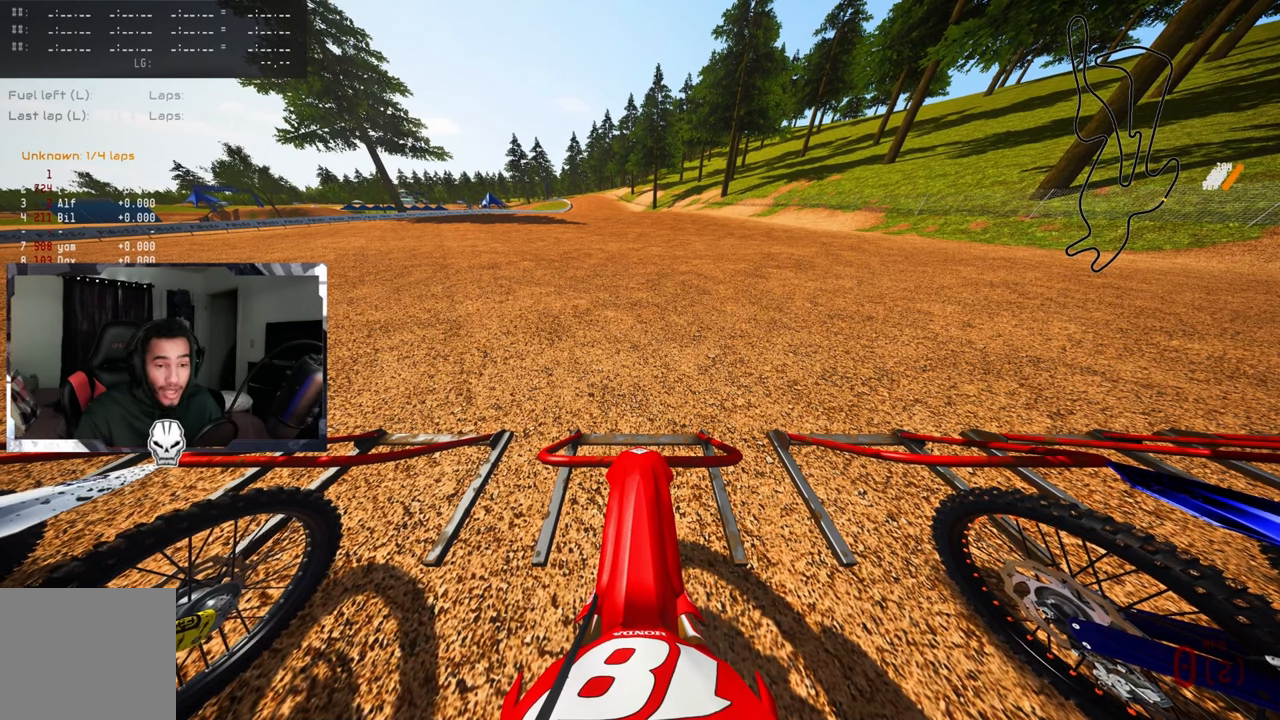
{"dt_ms": 1000, "buttons": ["L1", "R2"], "left_stick": "center", "right_stick": "up"}
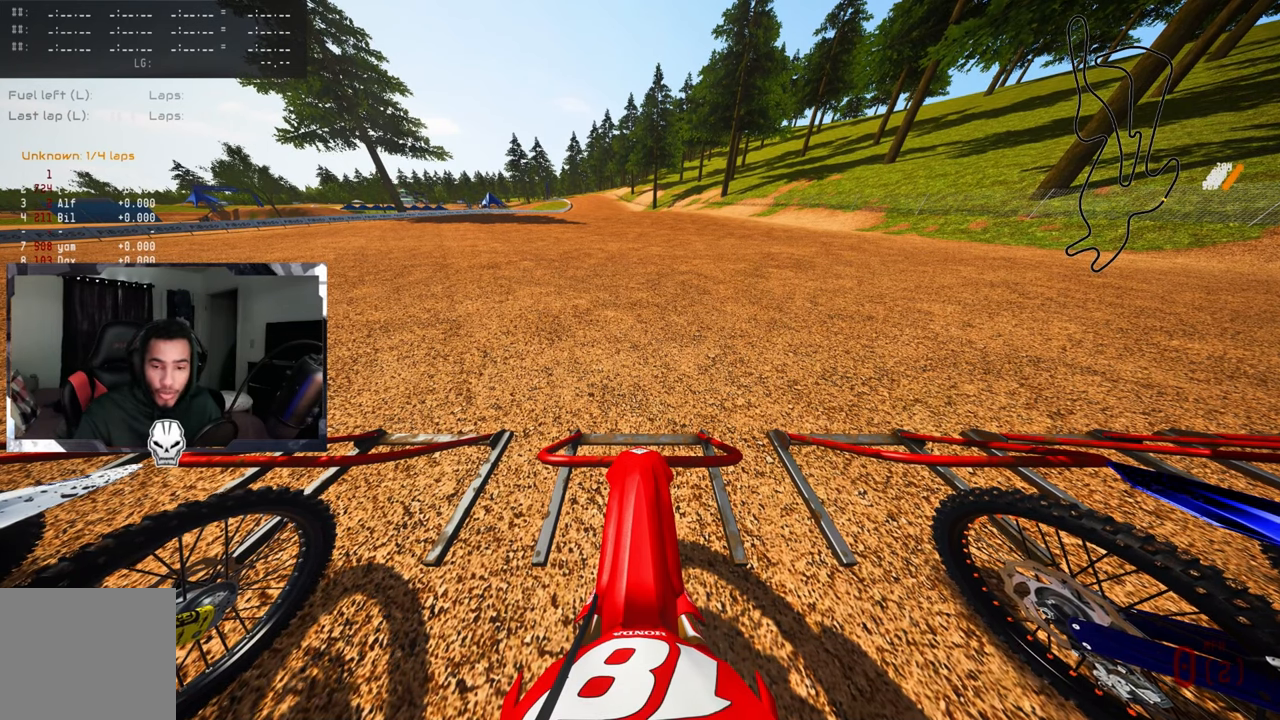
{"dt_ms": 500, "buttons": ["L1", "R2"], "left_stick": "center", "right_stick": "up", "events": []}
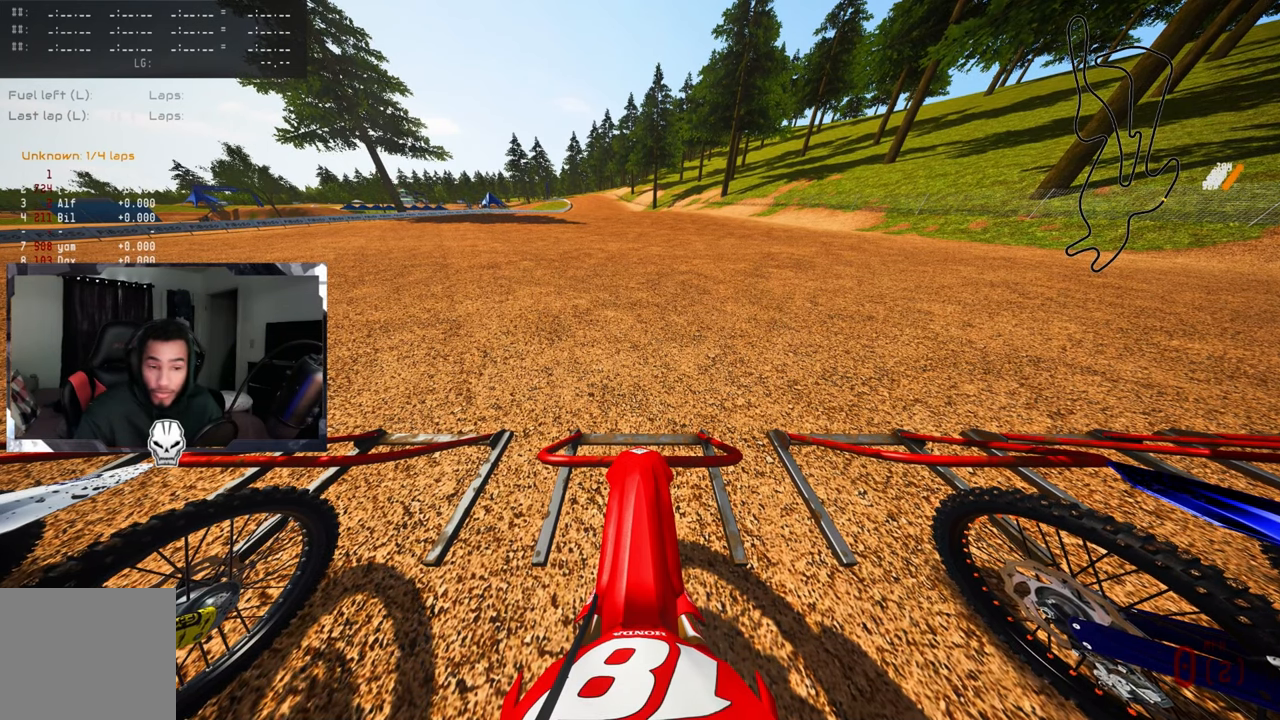
{"dt_ms": 500, "buttons": ["L1", "R2"], "left_stick": "center", "right_stick": "up", "events": []}
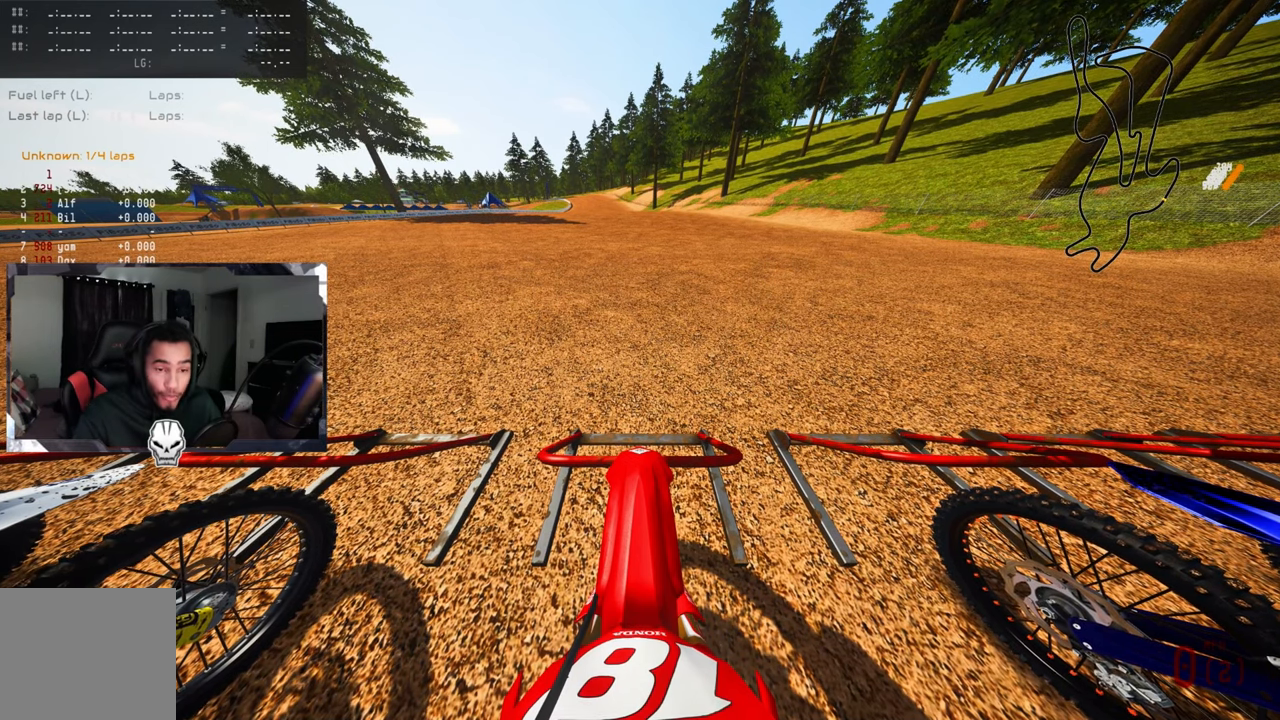
{"dt_ms": 500, "buttons": ["L1", "R2"], "left_stick": "center", "right_stick": "up"}
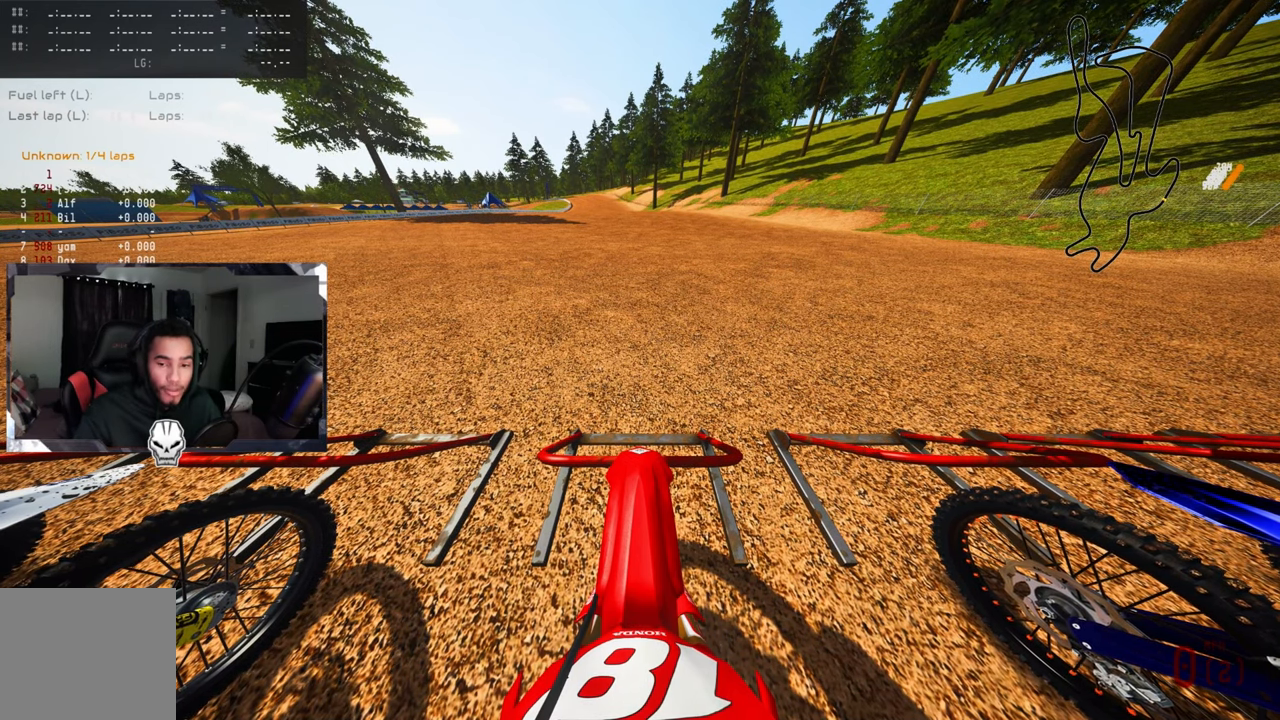
{"dt_ms": 500, "buttons": ["L1", "R2"], "left_stick": "center", "right_stick": "up"}
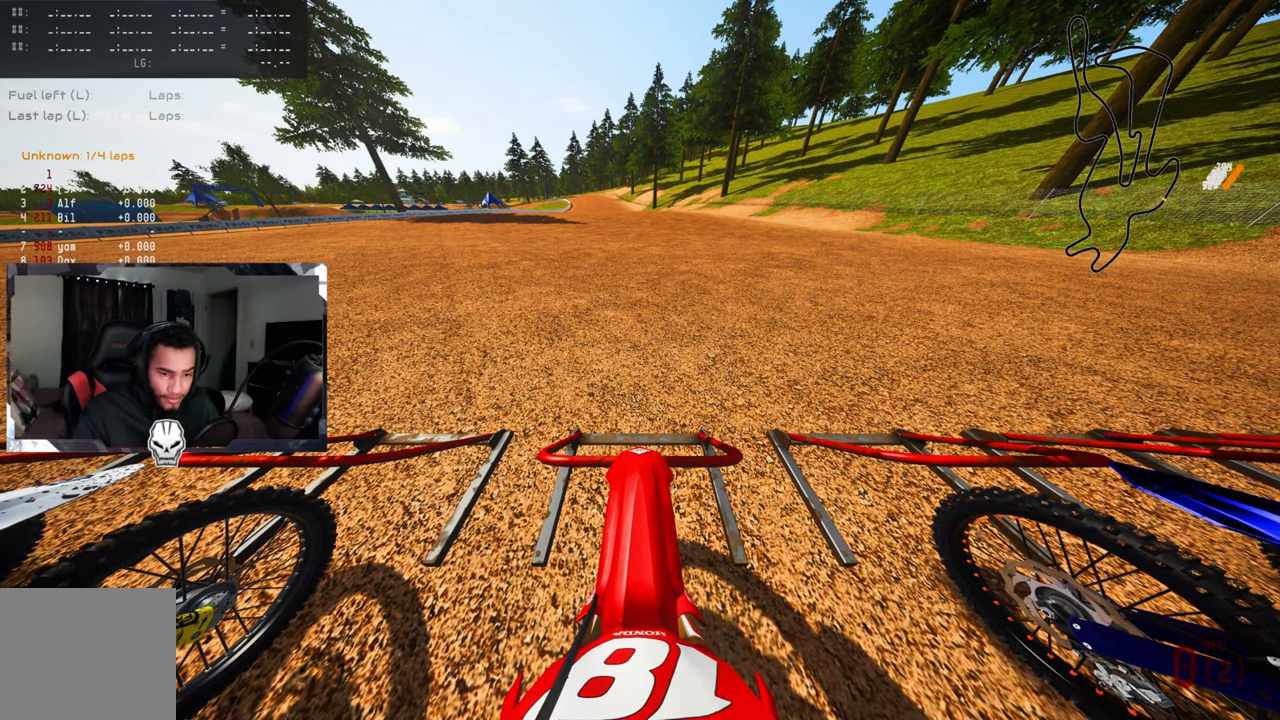
{"dt_ms": 500, "buttons": ["L1", "R2"], "left_stick": "center", "right_stick": "up", "events": []}
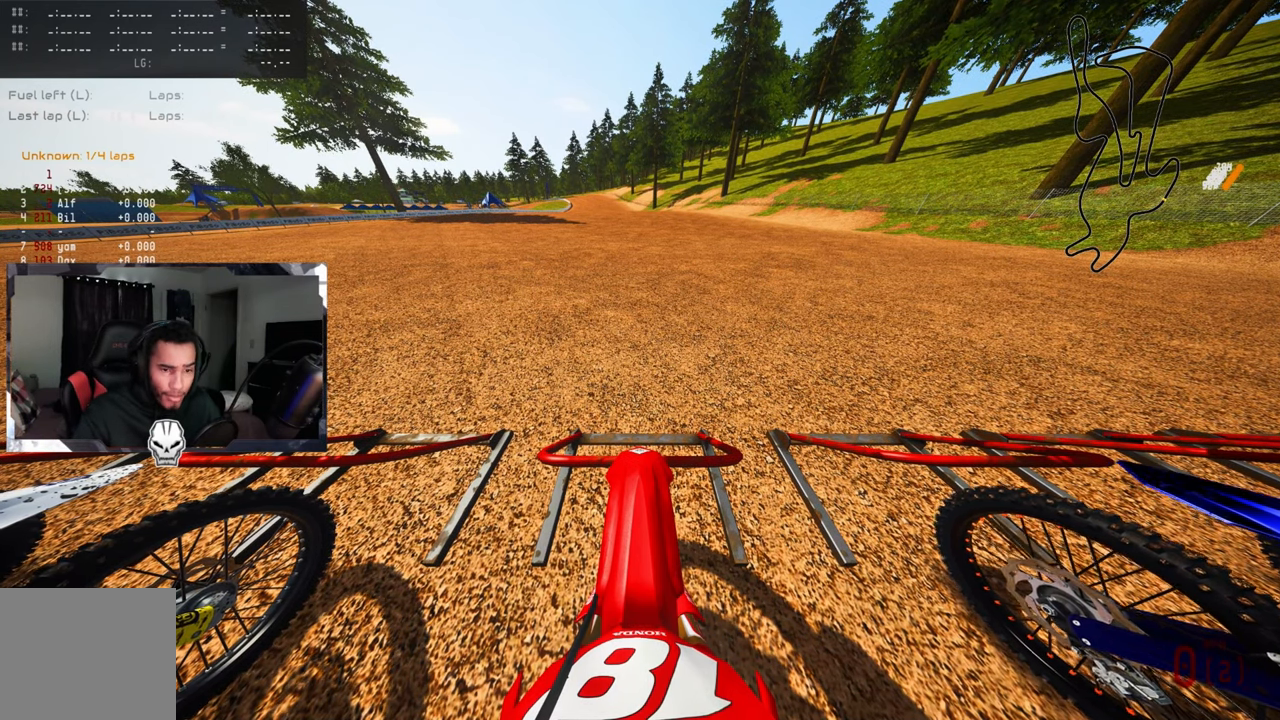
{"dt_ms": 1000, "buttons": ["L1", "R2"], "left_stick": "center", "right_stick": "up"}
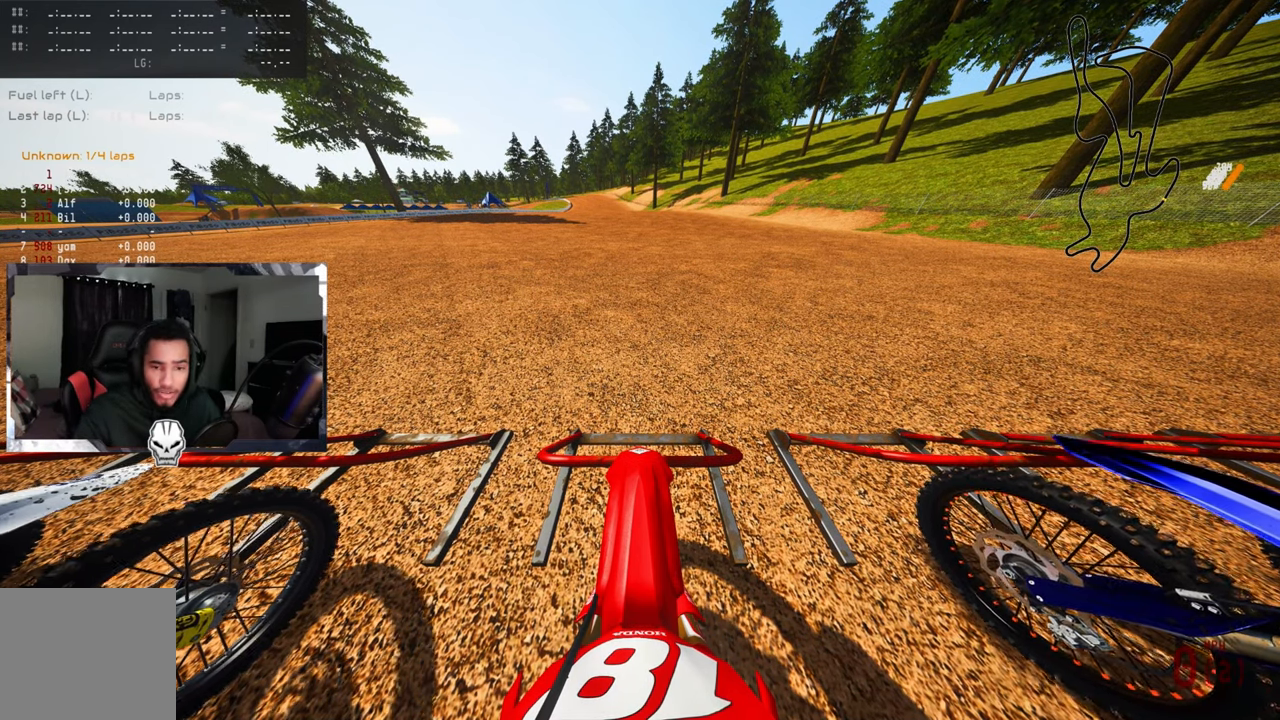
{"dt_ms": 500, "buttons": ["L1", "R2"], "left_stick": "center", "right_stick": "up", "events": []}
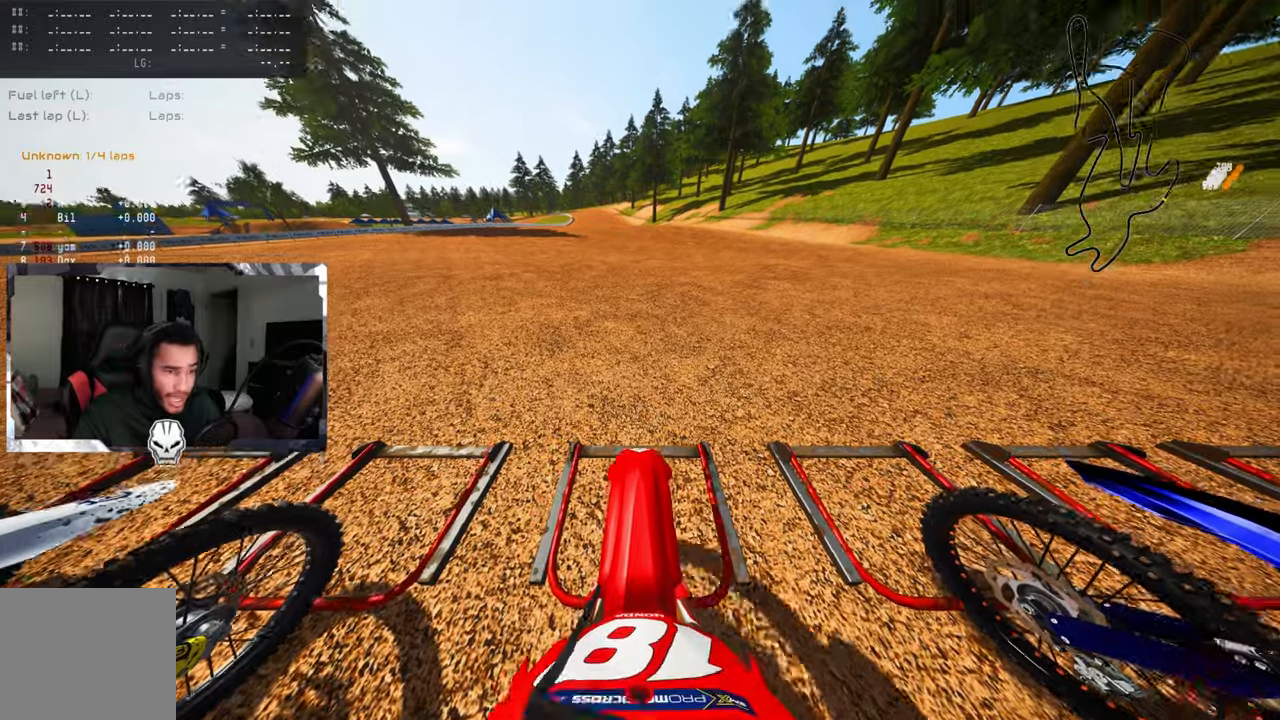
{"dt_ms": 1000, "buttons": ["R2"], "left_stick": "center", "right_stick": "center"}
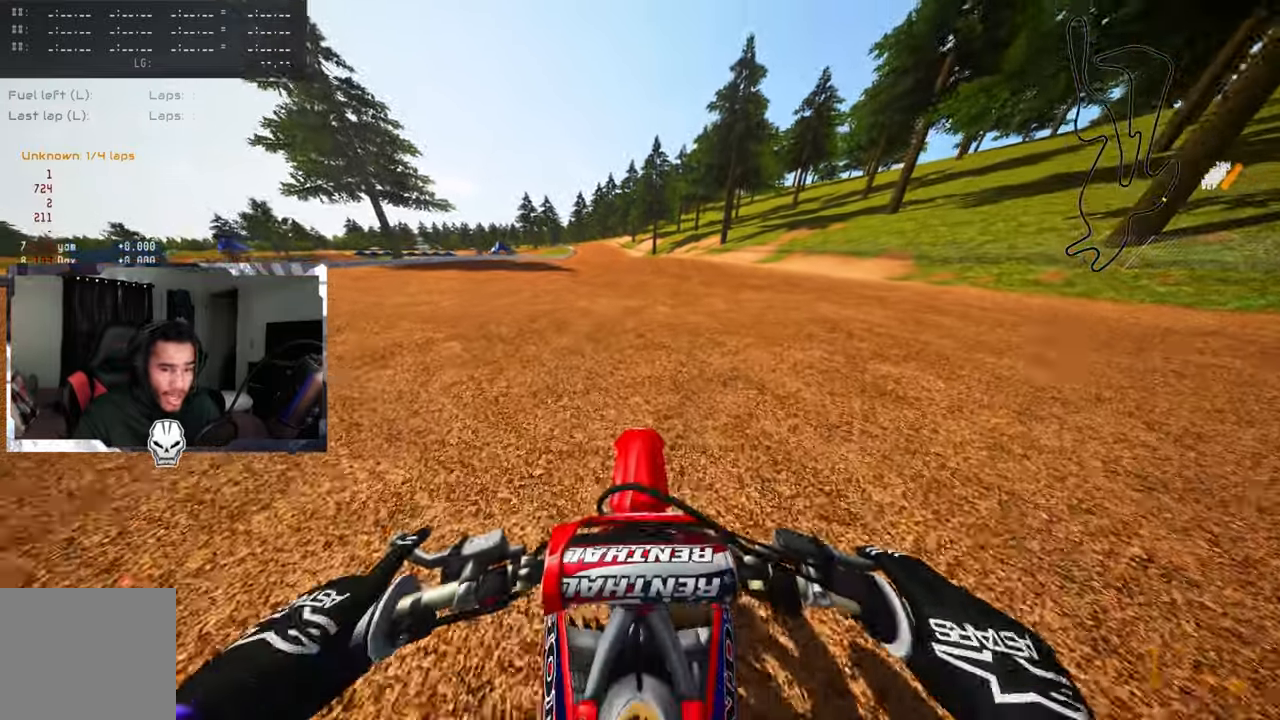
{"dt_ms": 500, "buttons": ["R2"], "left_stick": "center", "right_stick": "center"}
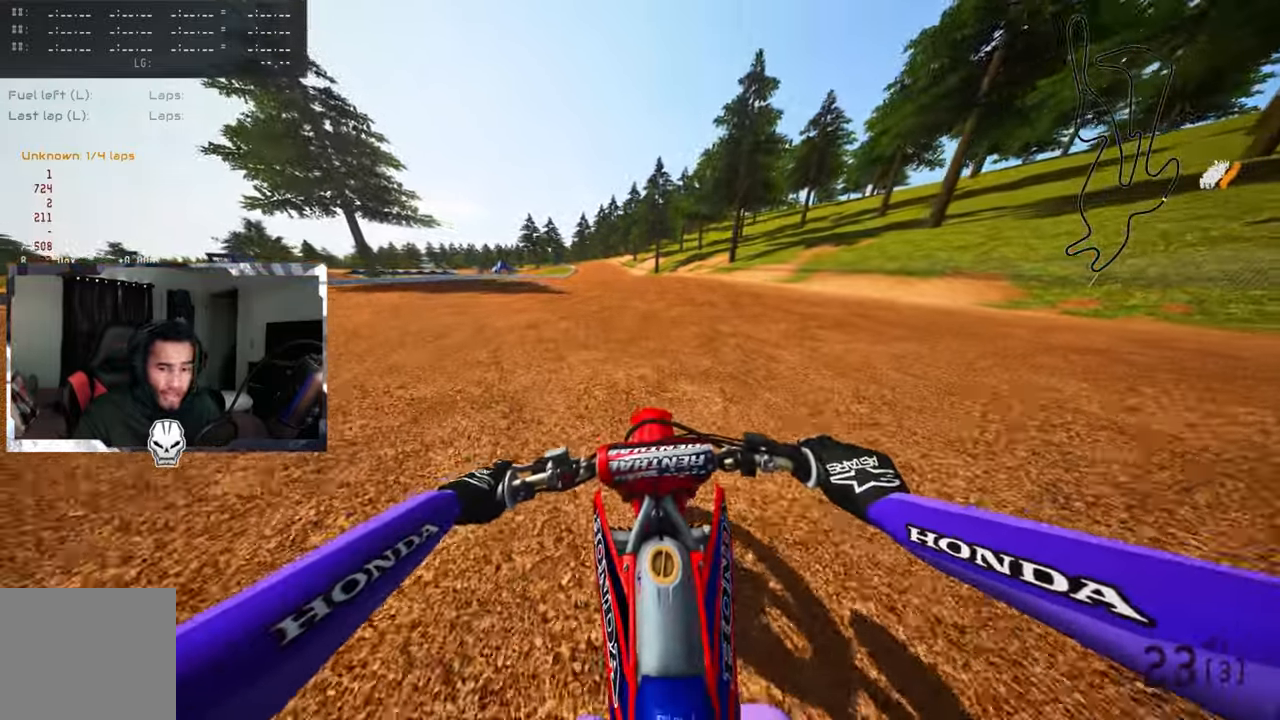
{"dt_ms": 1000, "buttons": ["R2"], "left_stick": "center", "right_stick": "down", "events": [[433, "right_stick", "down"]]}
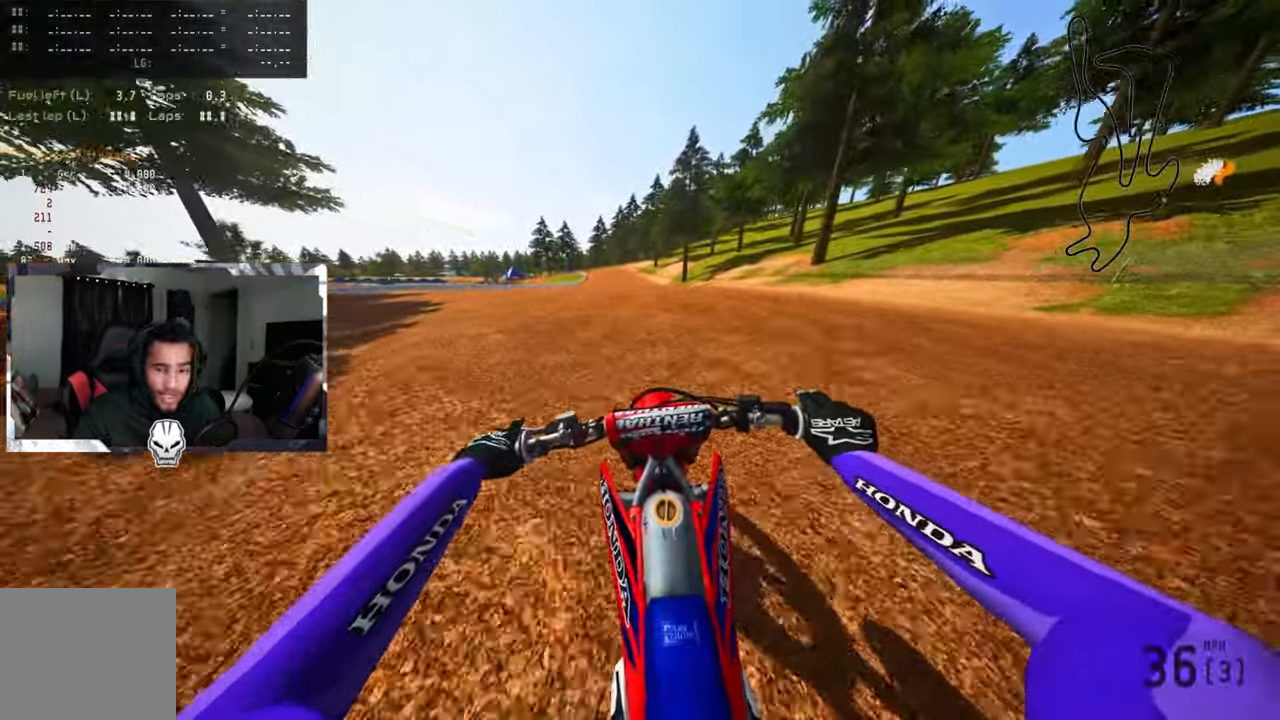
{"dt_ms": 500, "buttons": ["R2"], "left_stick": "center", "right_stick": "down", "events": []}
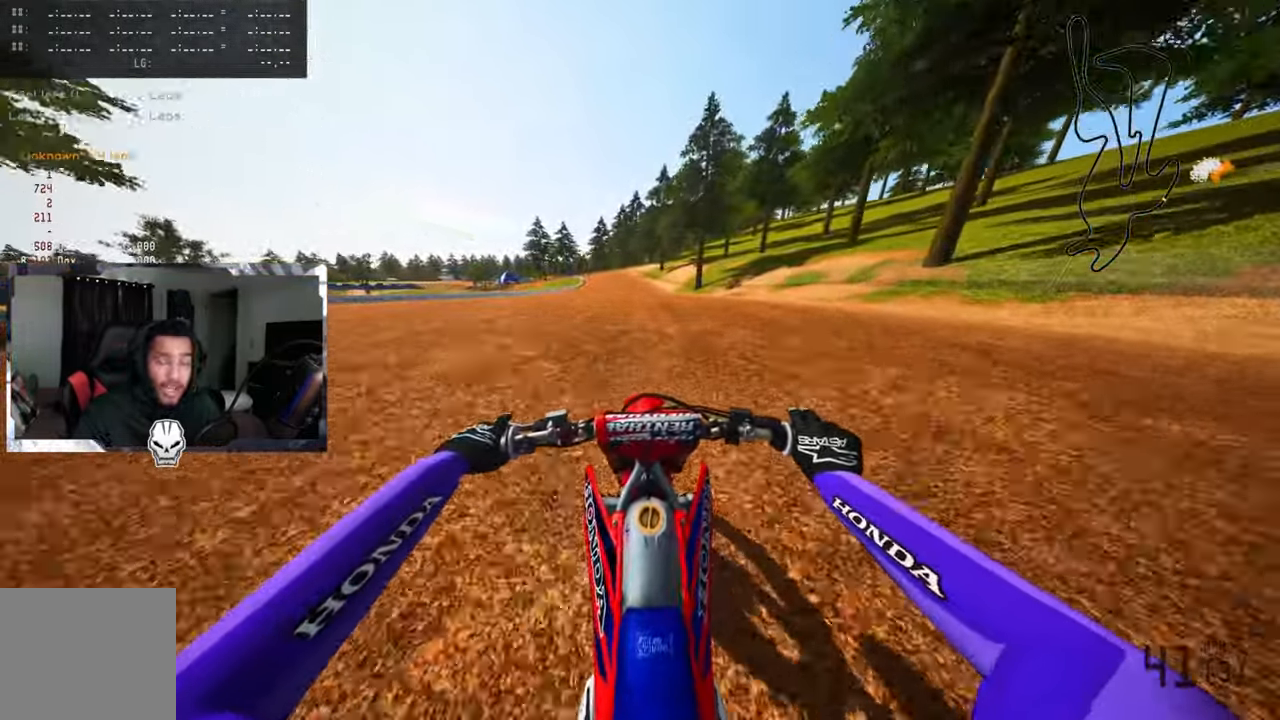
{"dt_ms": 500, "buttons": ["R2"], "left_stick": "center", "right_stick": "down", "events": []}
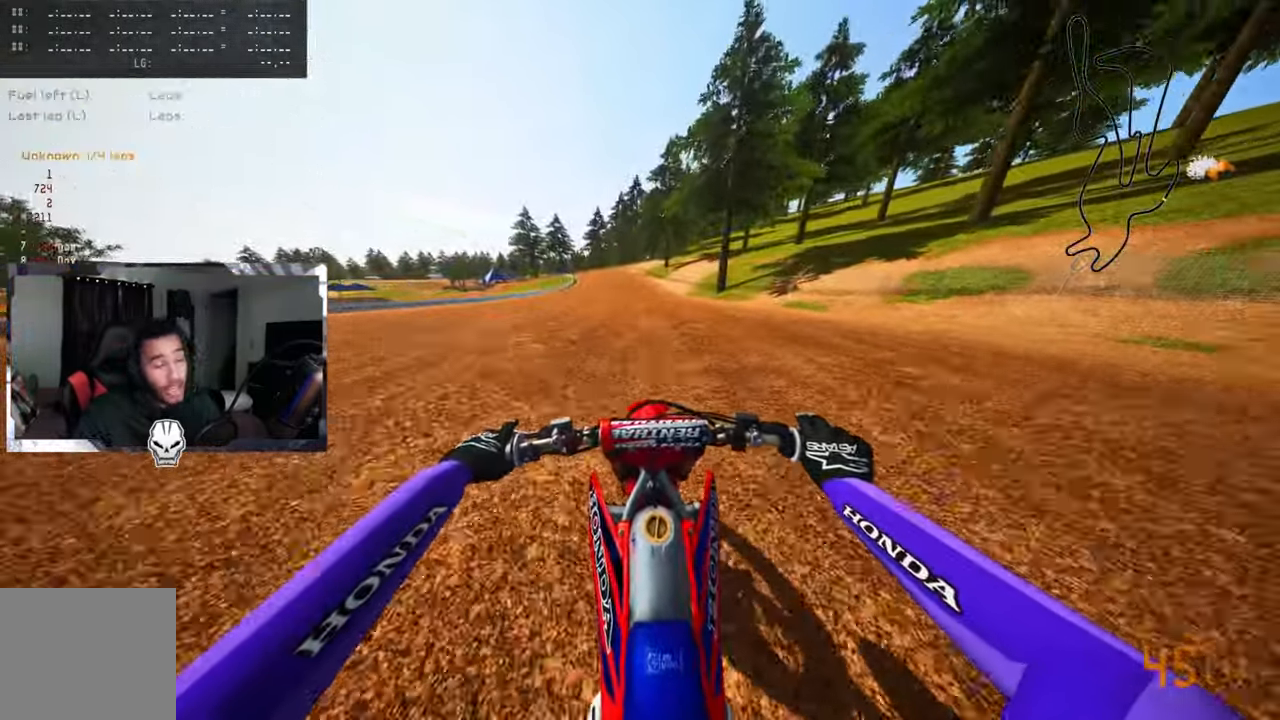
{"dt_ms": 1000, "buttons": ["R2"], "left_stick": "up-left", "right_stick": "down"}
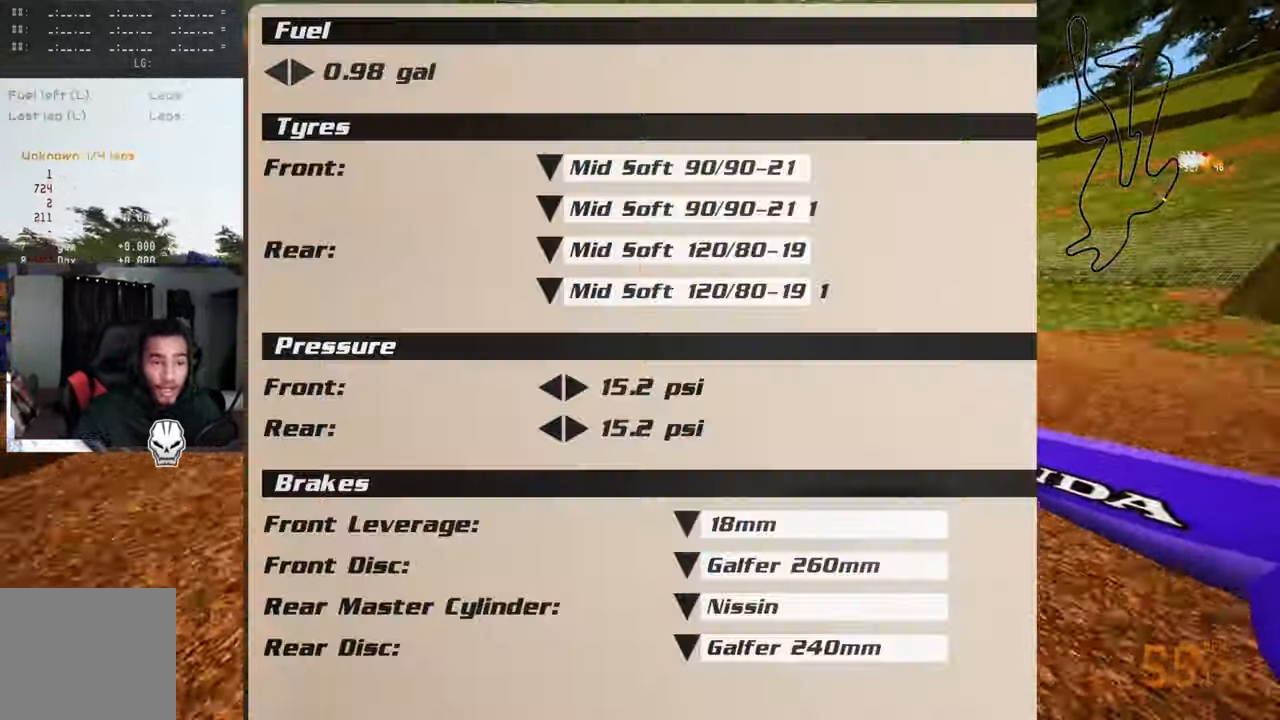
{"dt_ms": 500, "buttons": ["R2"], "left_stick": "up-left", "right_stick": "down", "events": []}
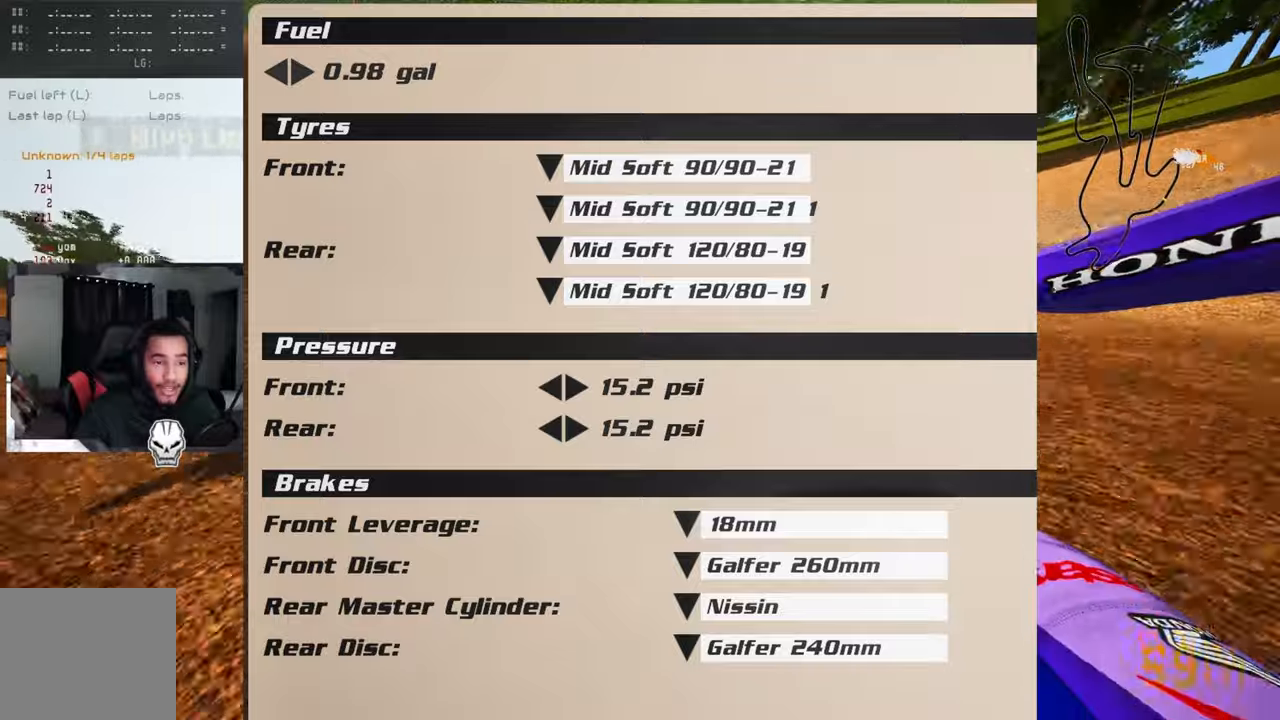
{"dt_ms": 500, "buttons": [], "left_stick": "up-left", "right_stick": "center", "events": [[317, "TRIANGLE", "down"], [367, "right_stick", "center"], [400, "R2", "up"], [417, "TRIANGLE", "up"]]}